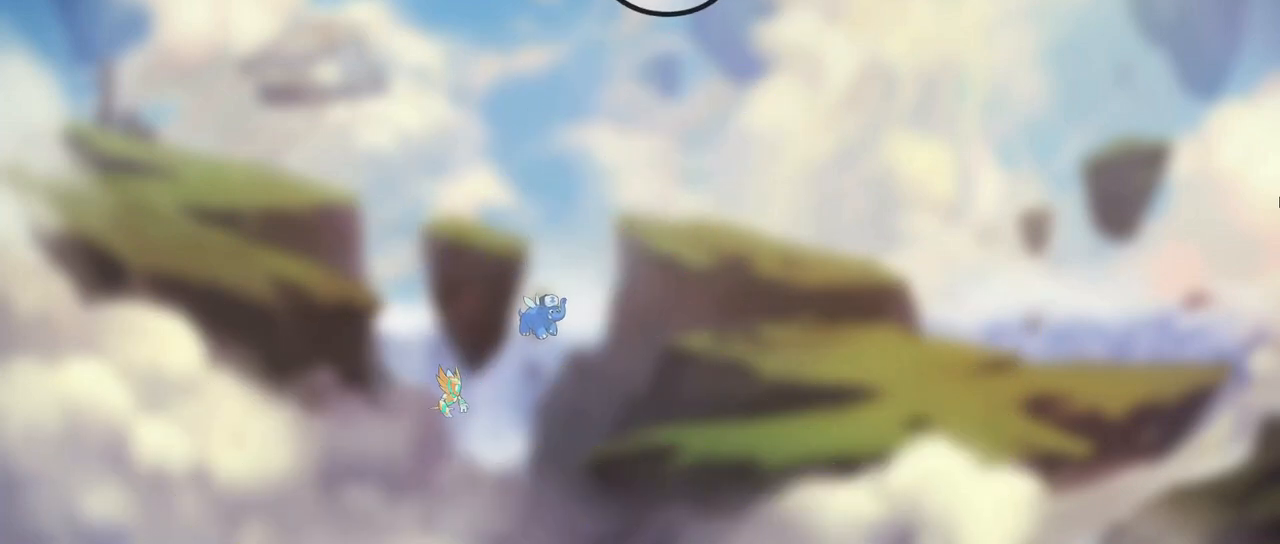
Gameplay with keyboard; each line is a JSON object with the keys held at the frame after it. "events" lists presses ("down") and releases ("up") of ".", "/", "0", "1", "2", "3", "4", "5", "6", "7", "8", "9", "a", "alt_l", "alt_r", "b", "backslash", "backspace", "c", "caps_lock", "comma", "ctrl_l", "ctrl_r", "d", "down", "e", "equals", "f", "g", "h", "i", "j", "k", "l", "lbracket", "left", "m", "minus", "n", "o", "p", "q", "quote", "r", "rbracket", "return", "right", "s", "semicolon", "shift_l", "shift_r", "space", "super", "t", "tab", "tilde", "u", "up", "v", "w", "x", "y" and "z" between this image and that frame as [ms after this image, input, new state], when the widget could be followed in between. No other keys are recorded. Mouse input is not recorded.
{"keys": ["a", "s"], "events": []}
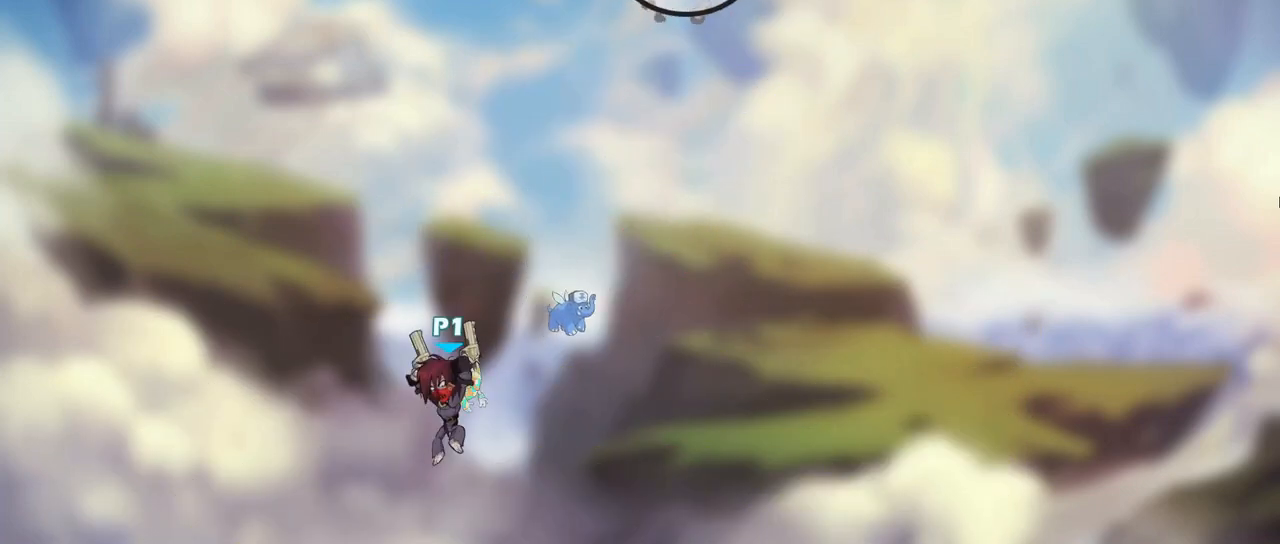
{"keys": [], "events": [[133, "a", "up"], [133, "d", "down"], [217, "s", "up"], [250, "d", "up"]]}
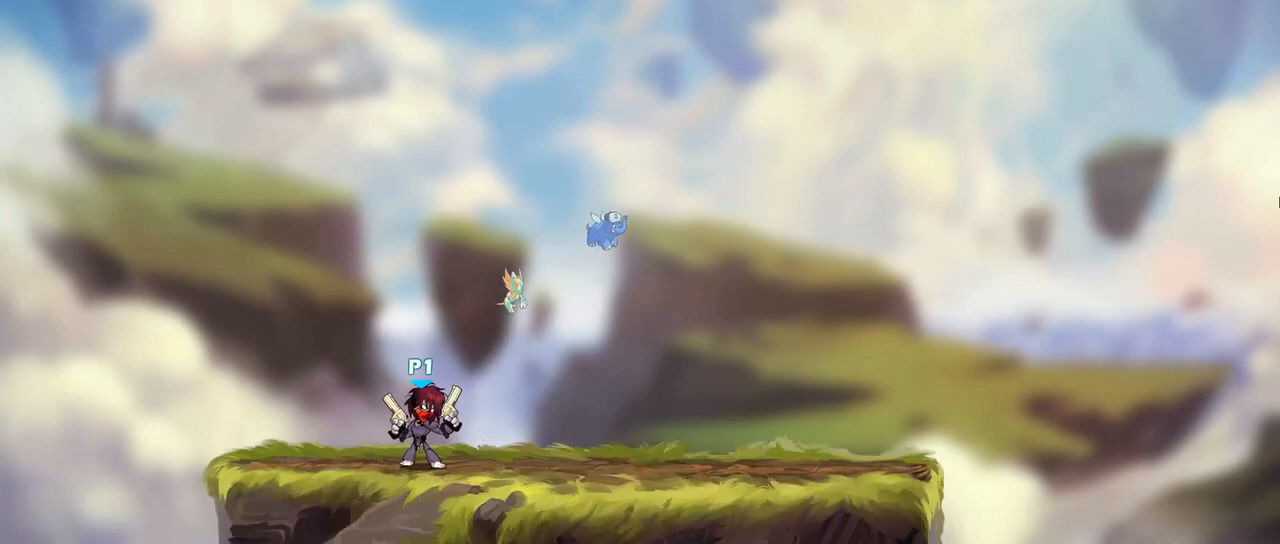
{"keys": []}
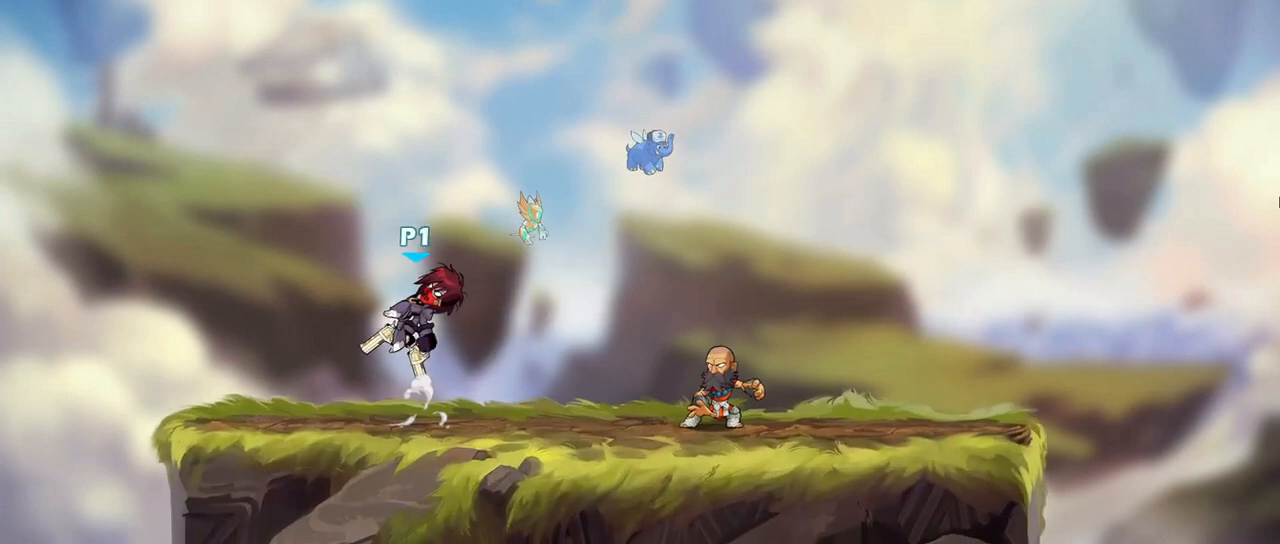
{"keys": ["d", "s"], "events": [[150, "s", "down"], [217, "d", "down"]]}
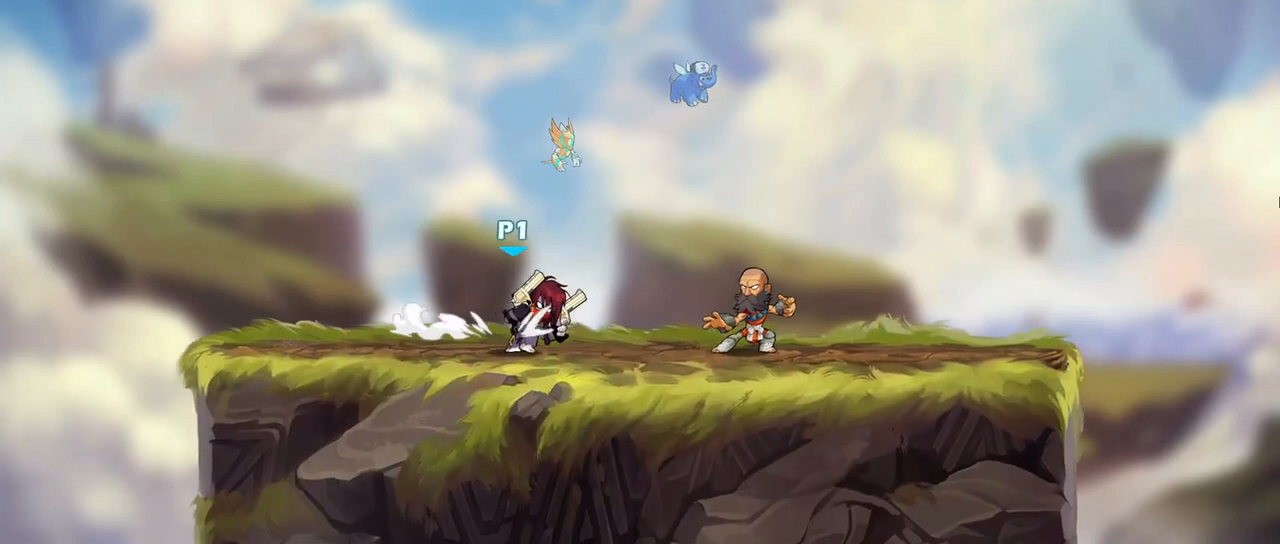
{"keys": [], "events": [[200, "d", "up"], [233, "s", "up"]]}
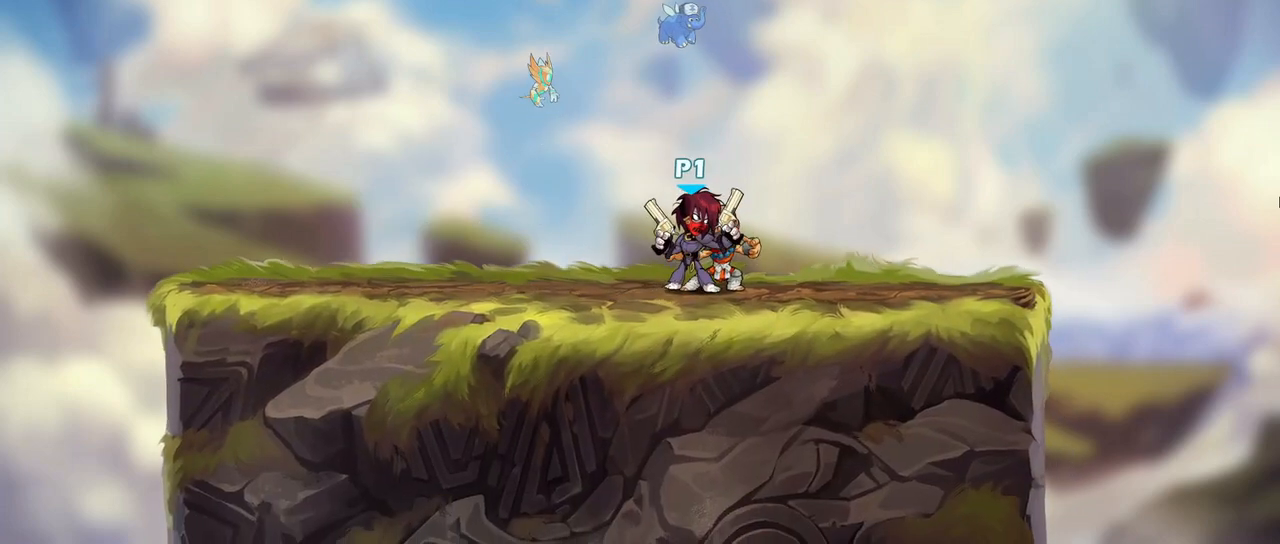
{"keys": []}